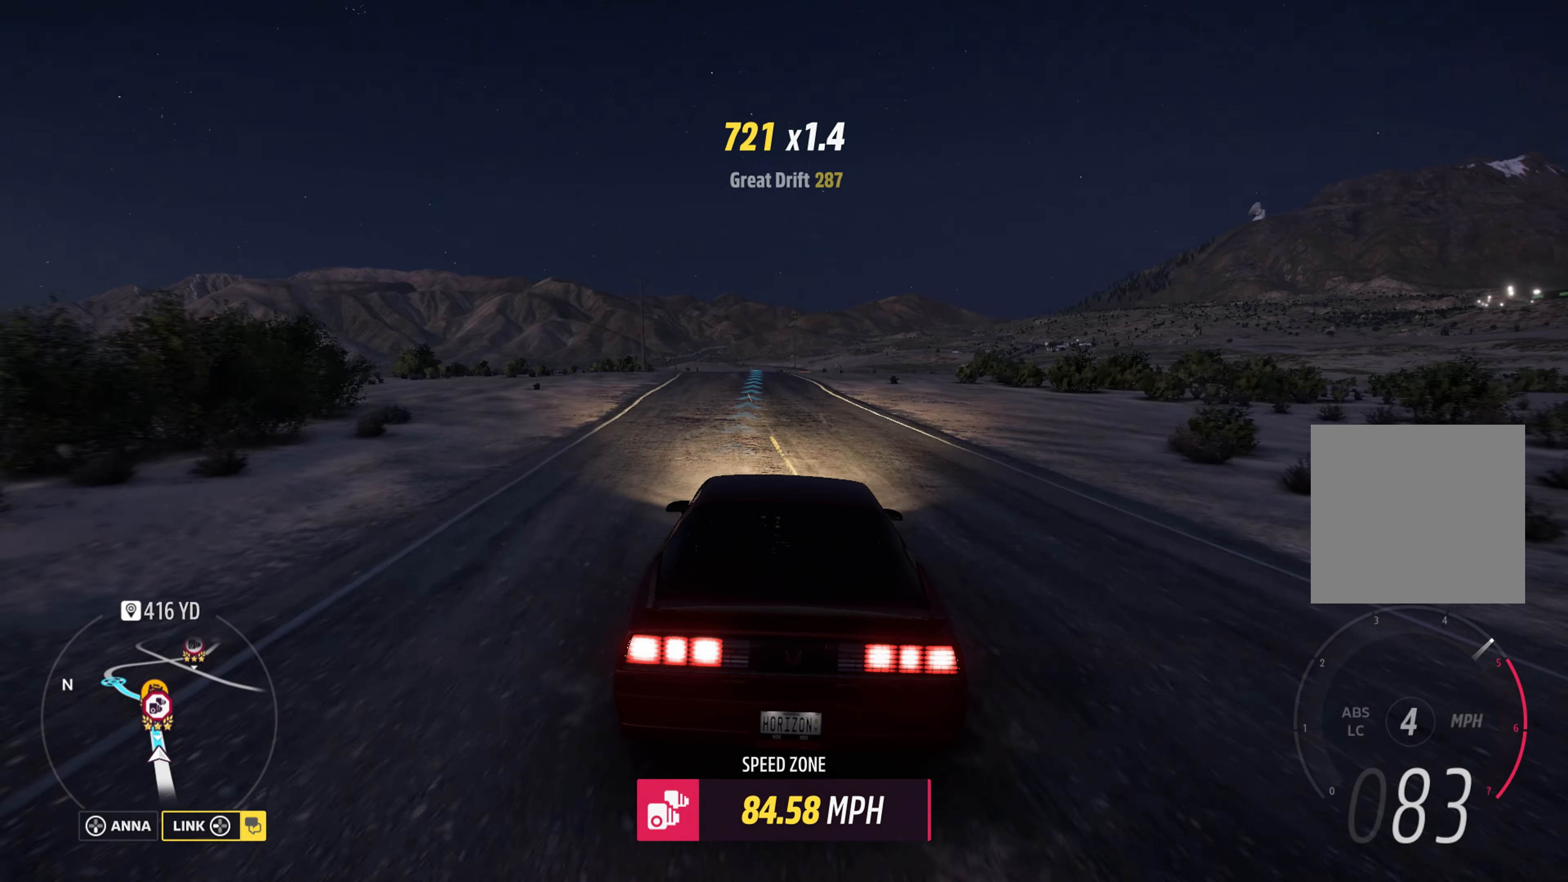
Gameplay with a controller (Xbox layout); each line is a JSON object with the inputs held at the frame after it. "events" lists button and stick changes between this image and that frame as [ms after this image, input, new state], when the widget could be followed in between.
{"buttons": ["R2"], "left_stick": "center", "right_stick": "center", "events": [[316, "left_stick", "up-left"], [400, "left_stick", "center"]]}
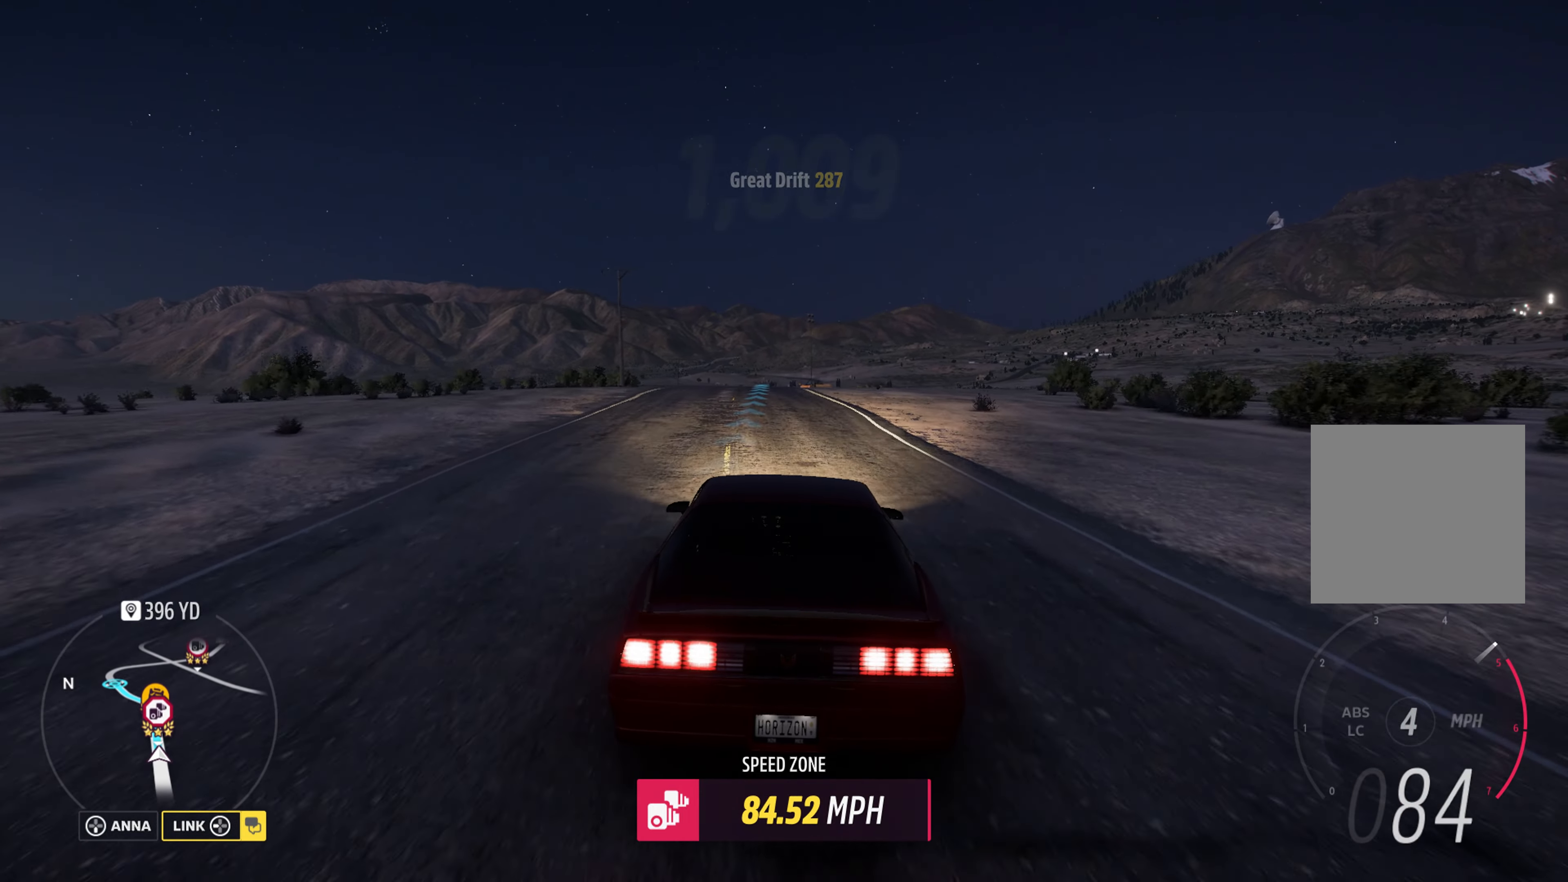
{"buttons": ["R2"], "left_stick": "center", "right_stick": "center", "events": [[283, "left_stick", "left"], [416, "left_stick", "center"]]}
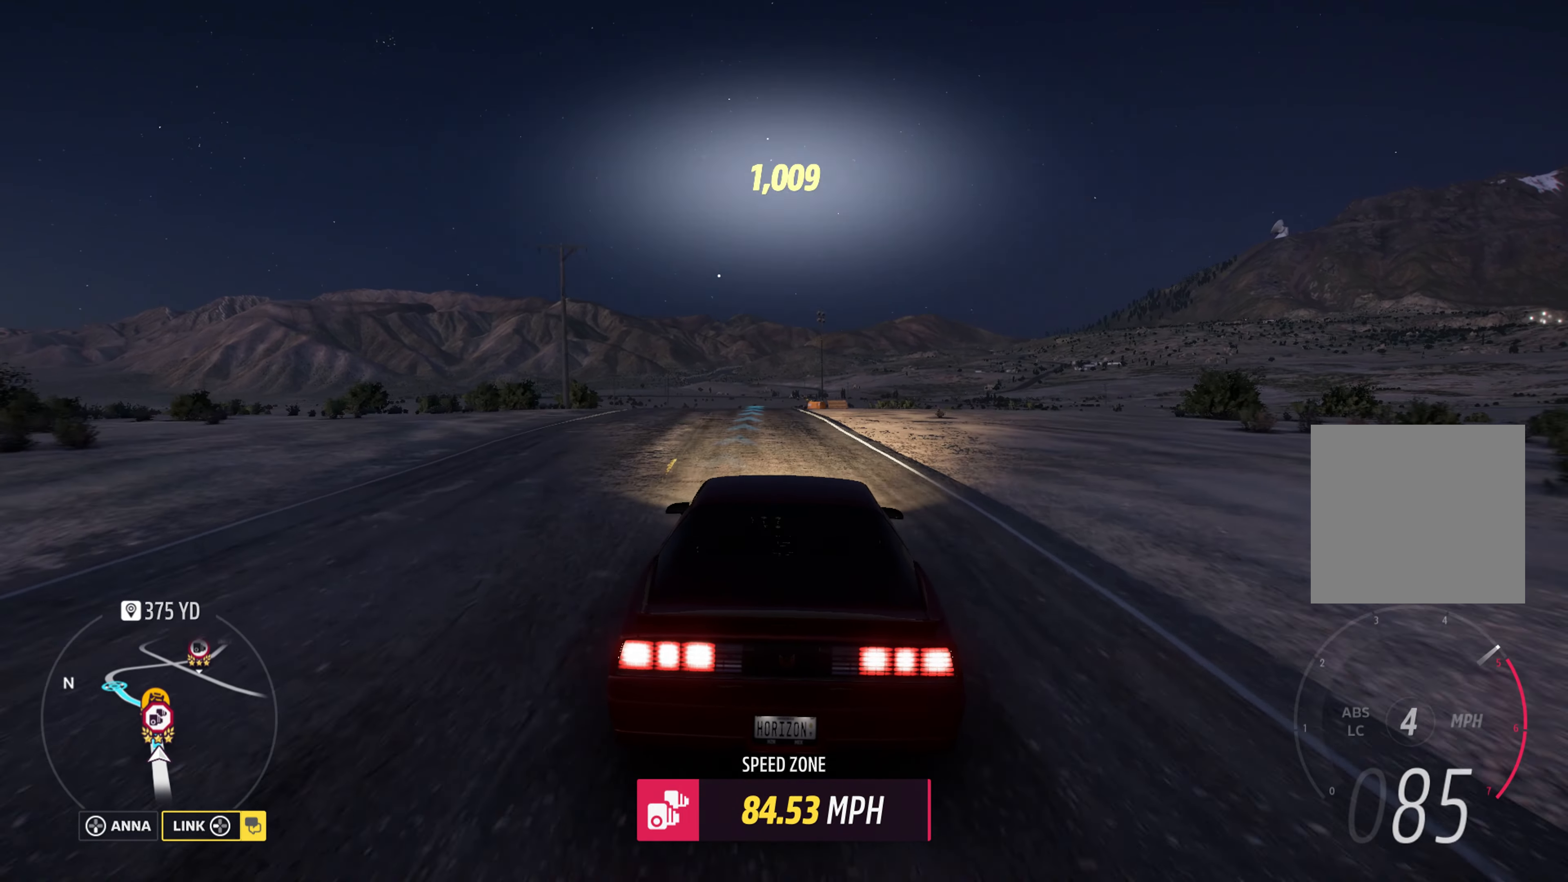
{"buttons": ["R2"], "left_stick": "center", "right_stick": "center", "events": [[116, "left_stick", "left"], [266, "left_stick", "center"]]}
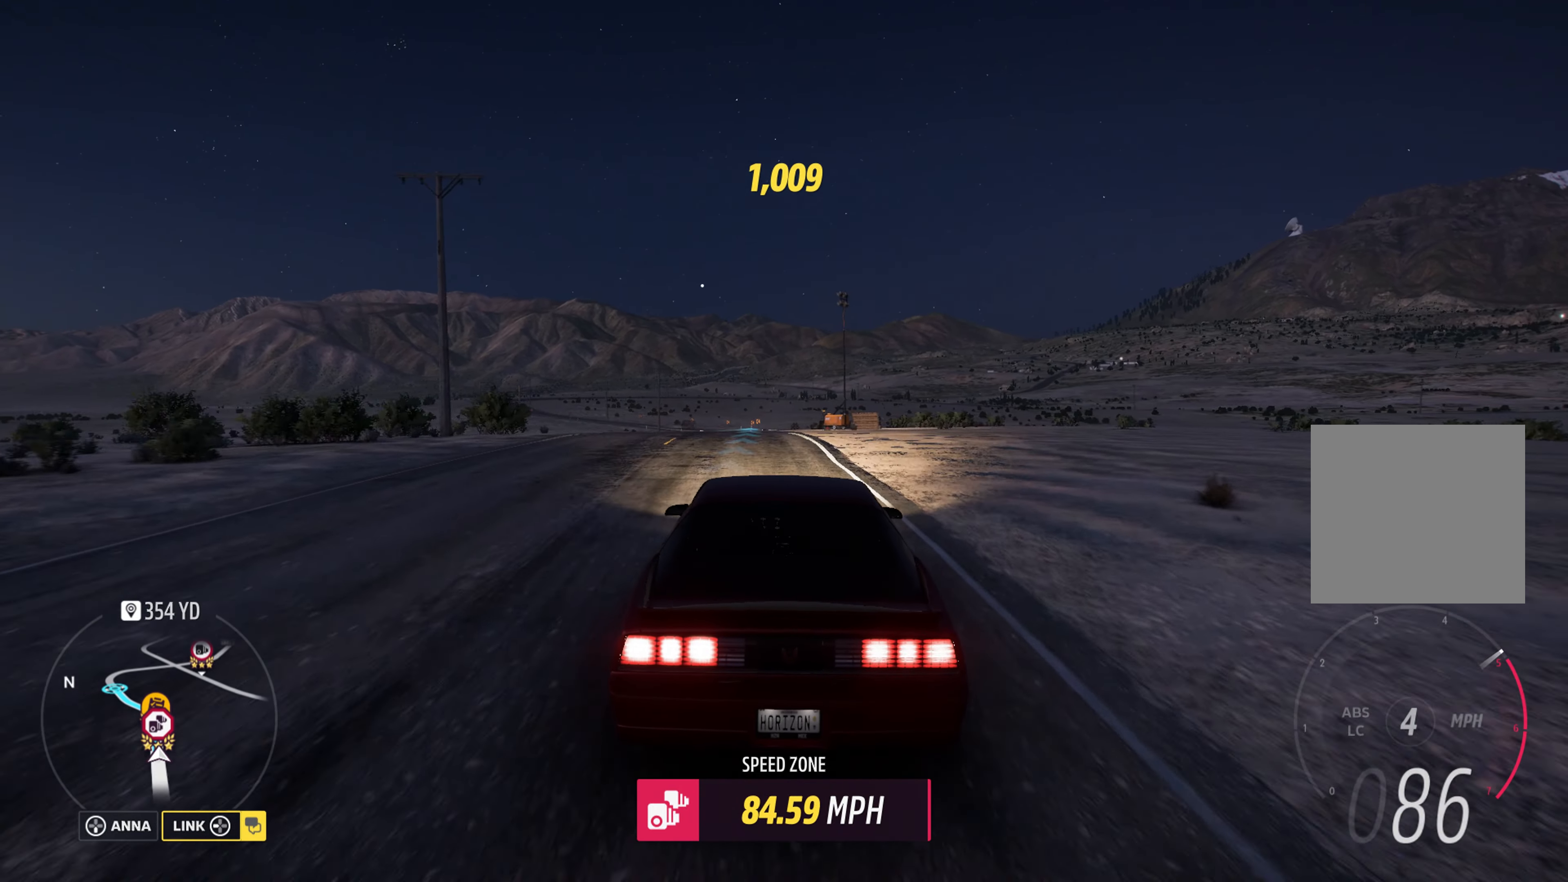
{"buttons": ["R2"], "left_stick": "left", "right_stick": "center", "events": [[133, "left_stick", "left"], [283, "left_stick", "center"], [416, "left_stick", "left"]]}
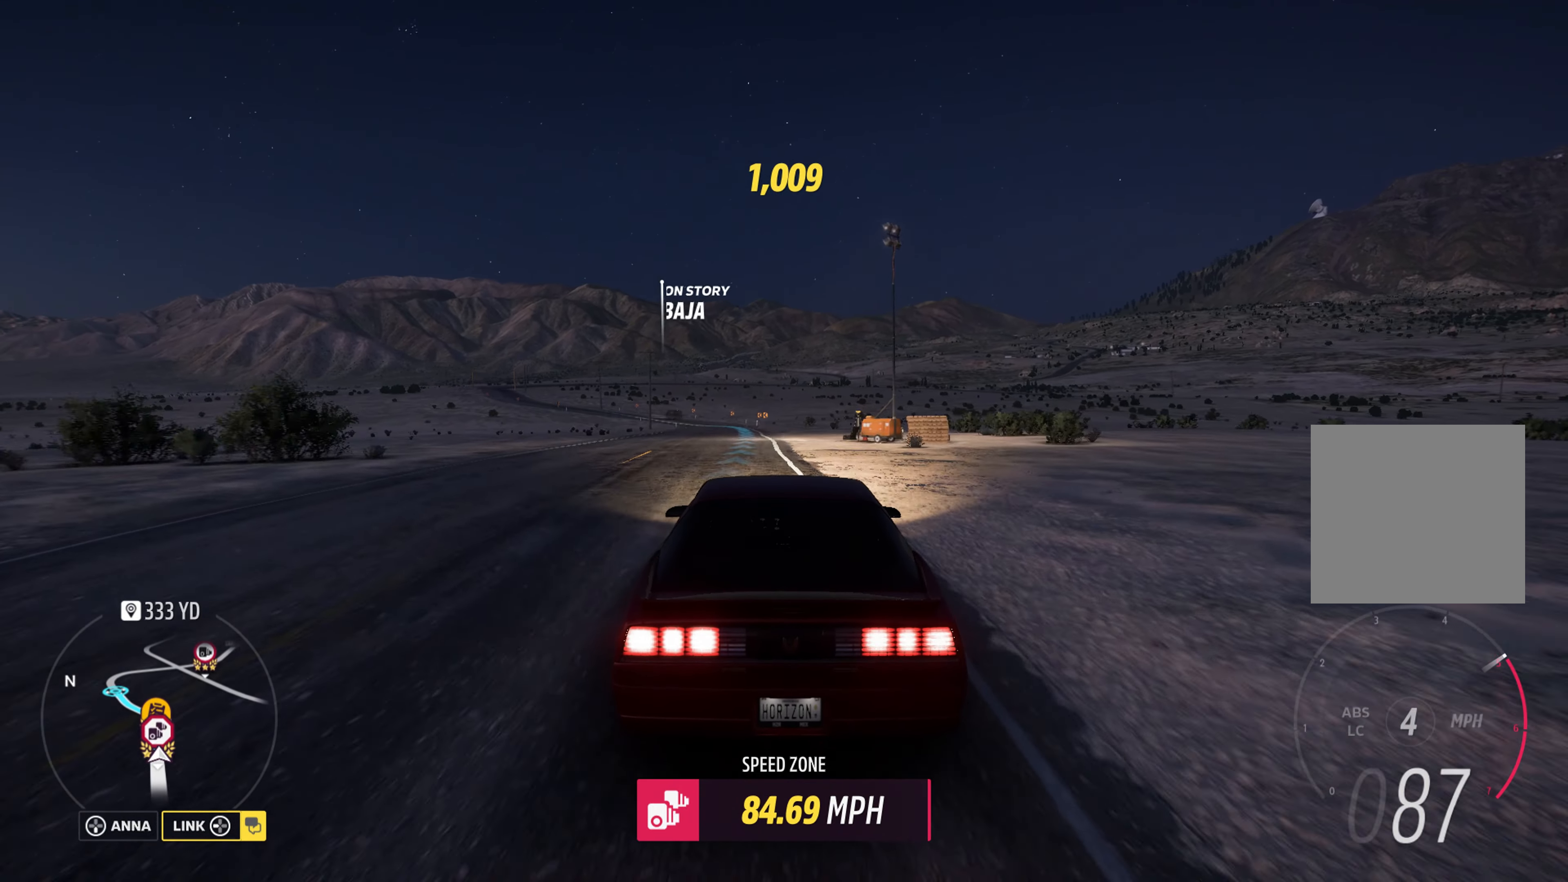
{"buttons": ["R2"], "left_stick": "left", "right_stick": "center", "events": [[166, "left_stick", "center"], [500, "left_stick", "left"]]}
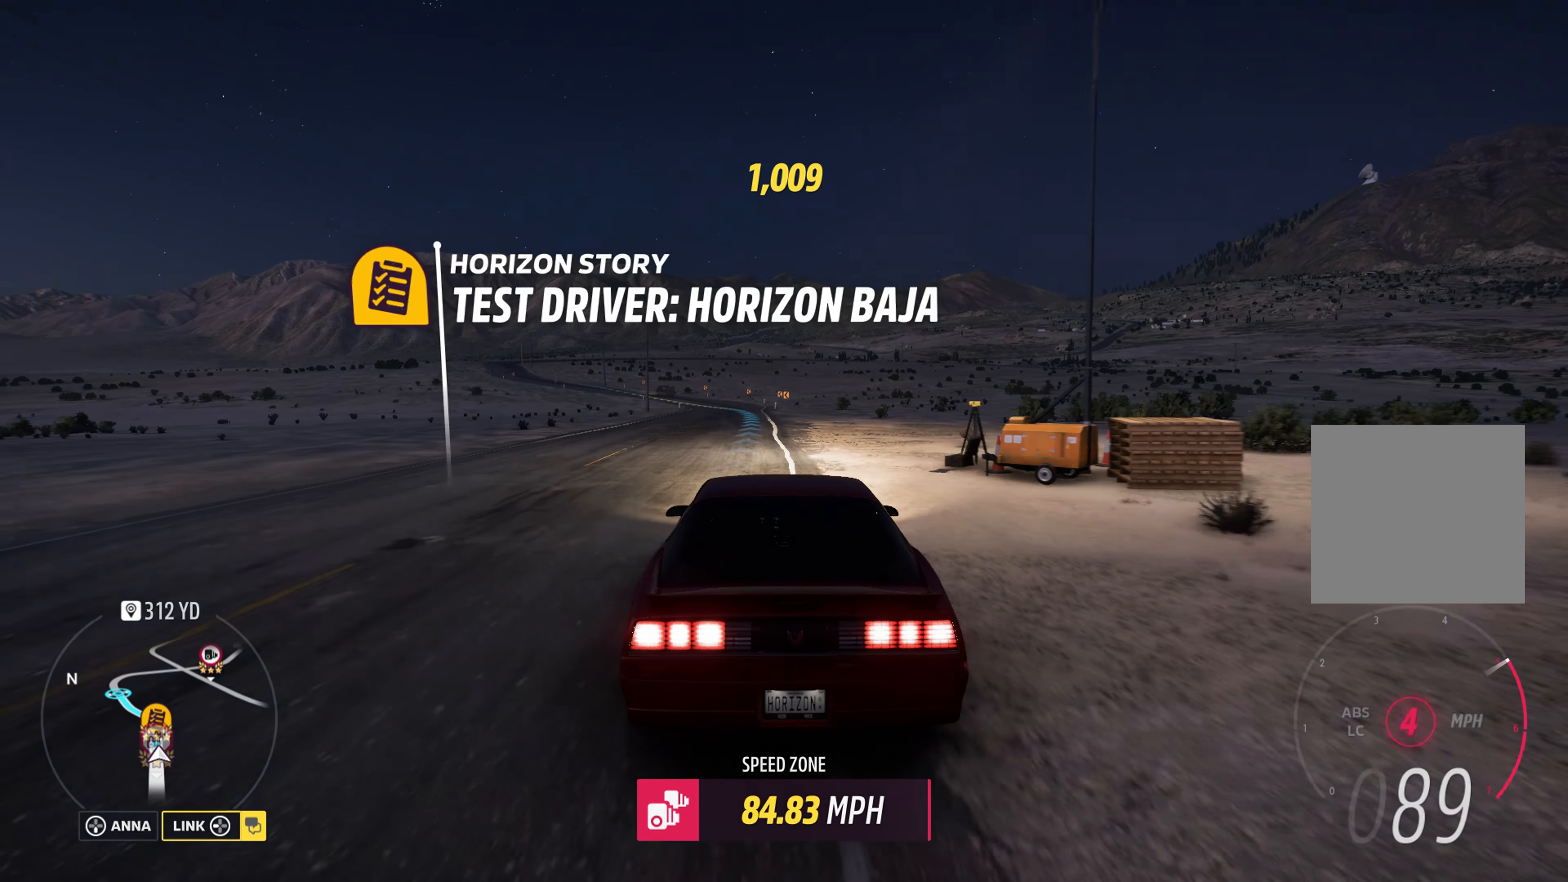
{"buttons": ["R2"], "left_stick": "left", "right_stick": "center", "events": [[216, "left_stick", "center"], [433, "left_stick", "left"]]}
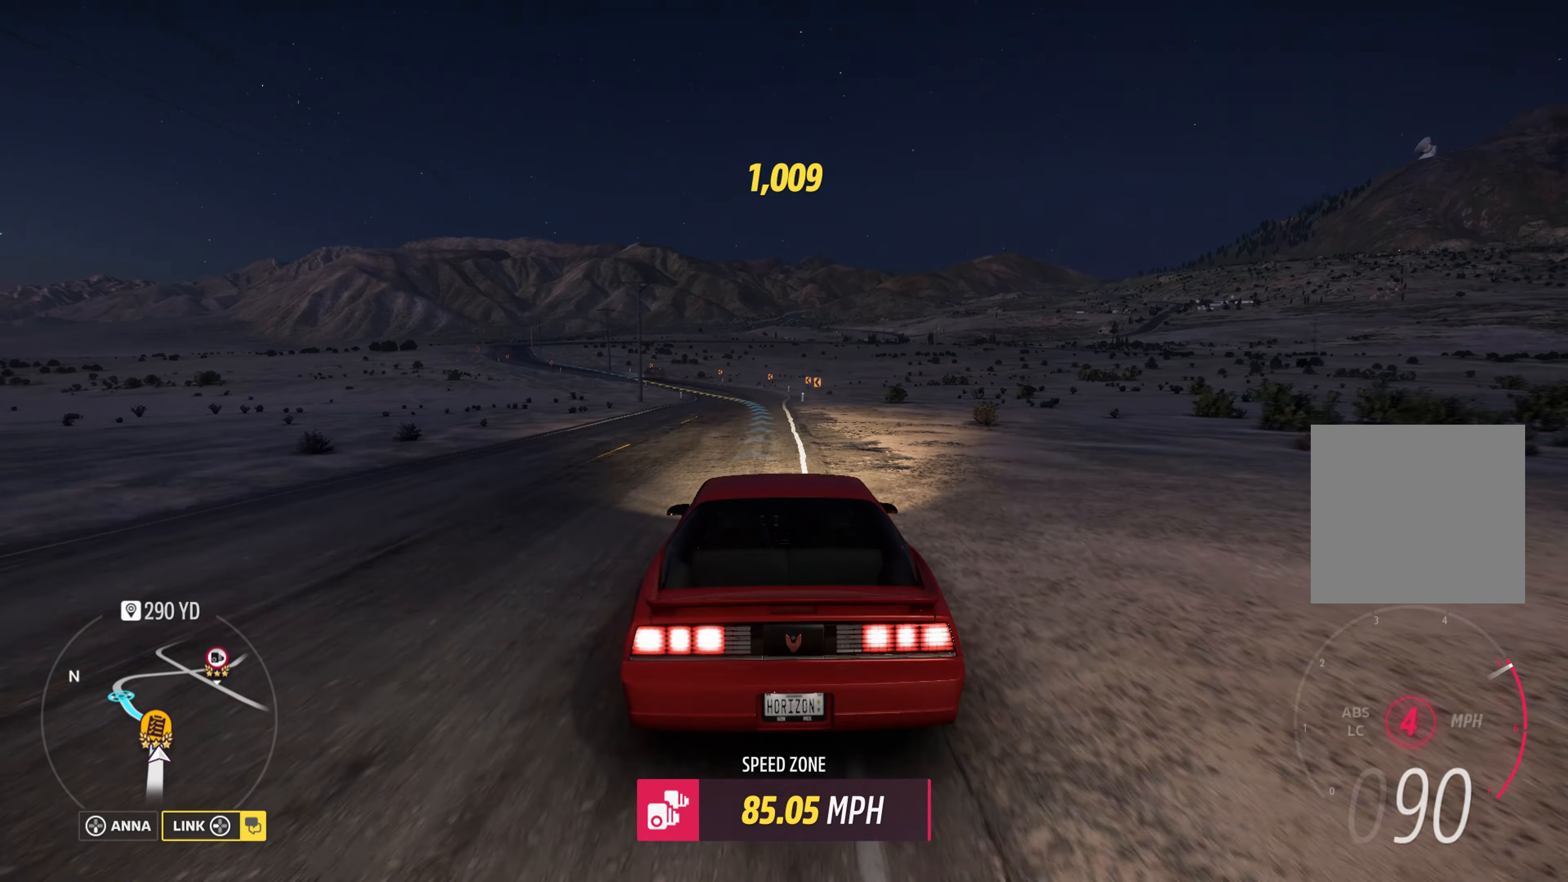
{"buttons": ["R2"], "left_stick": "center", "right_stick": "center", "events": [[116, "left_stick", "center"], [250, "left_stick", "left"], [433, "left_stick", "center"]]}
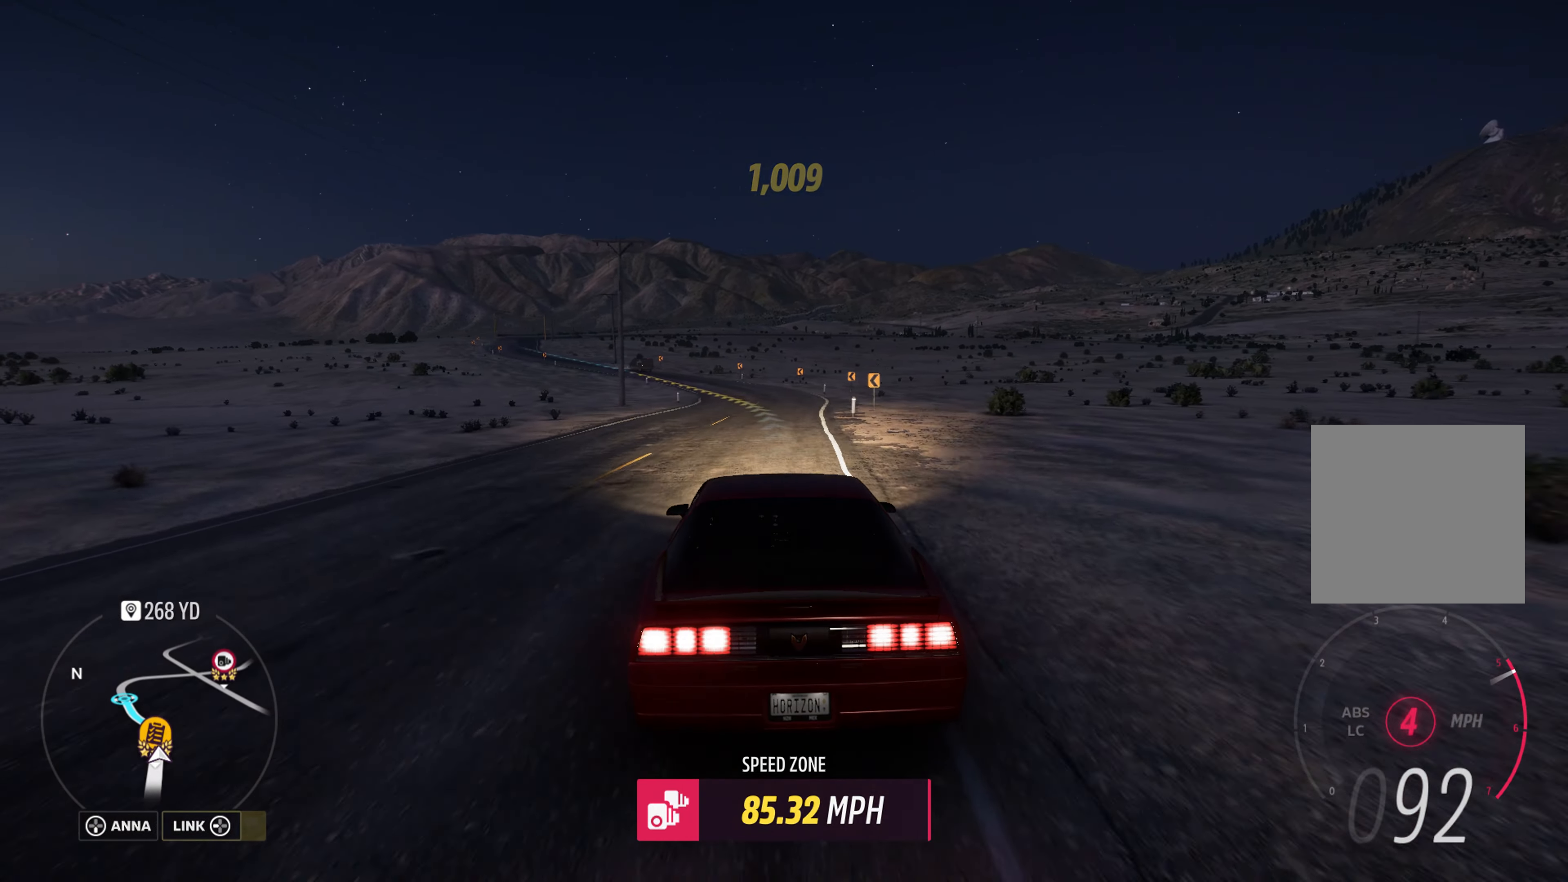
{"buttons": ["R2"], "left_stick": "left", "right_stick": "center", "events": [[50, "left_stick", "left"], [300, "left_stick", "center"], [383, "left_stick", "left"]]}
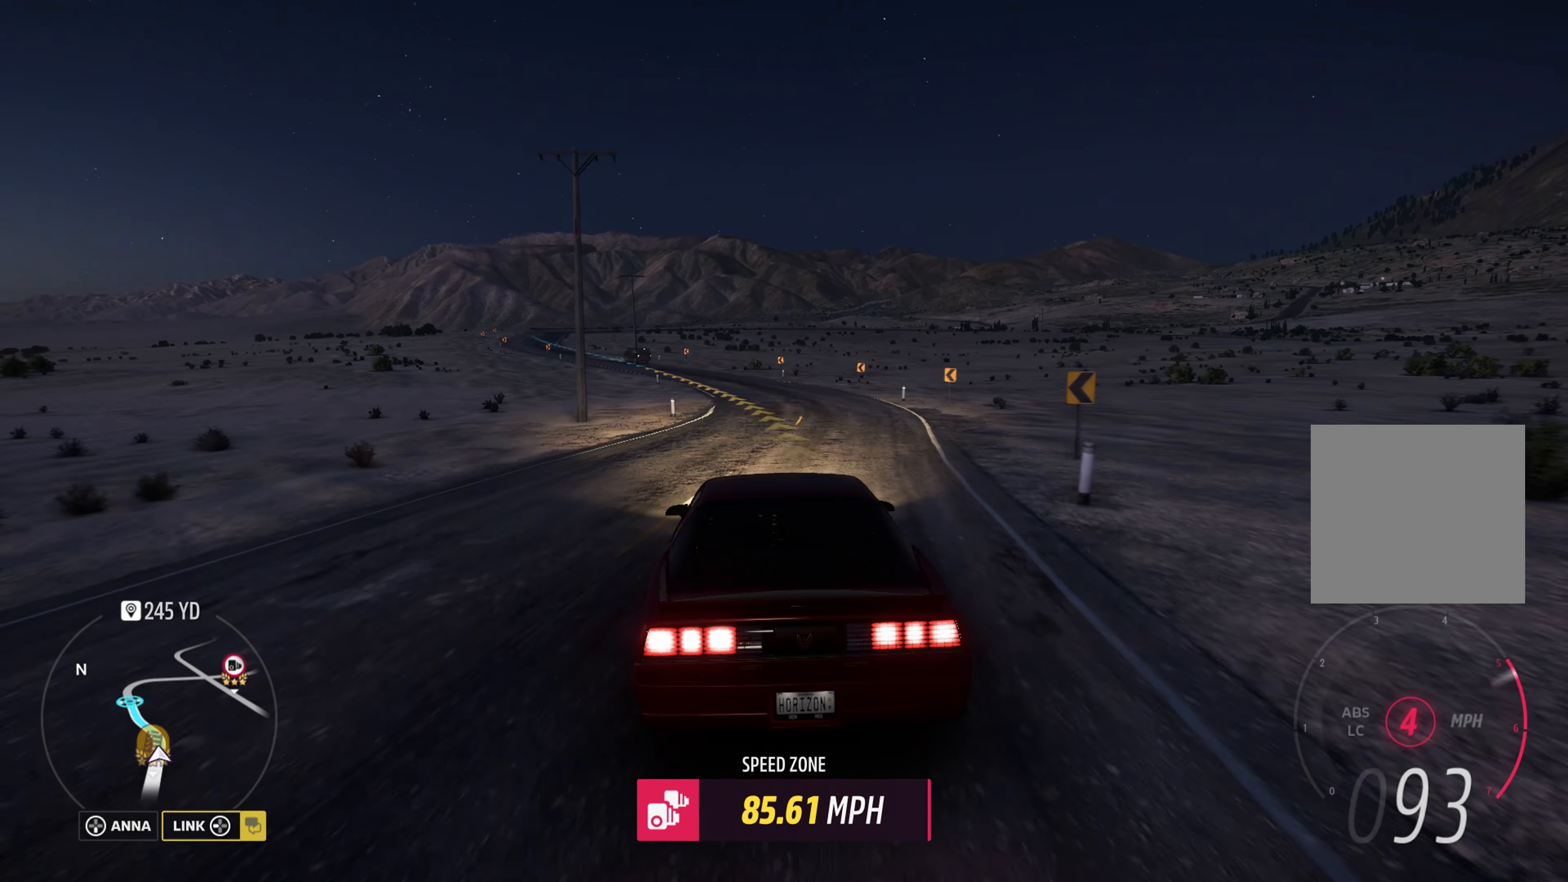
{"buttons": ["R2"], "left_stick": "left", "right_stick": "center", "events": [[100, "left_stick", "center"], [200, "left_stick", "left"], [400, "left_stick", "center"], [483, "left_stick", "left"]]}
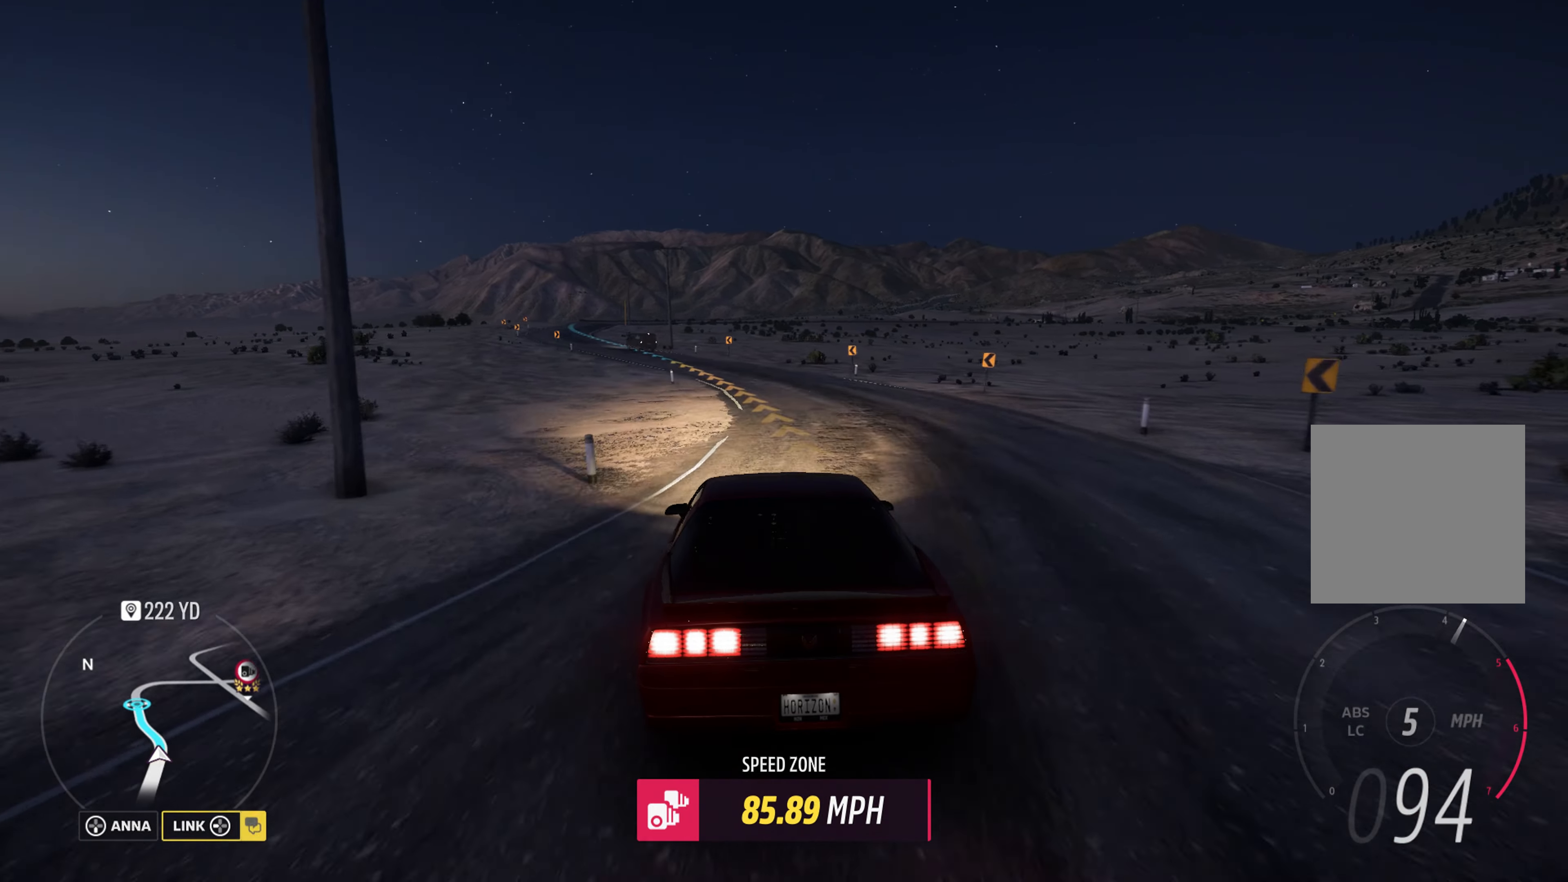
{"buttons": ["R2"], "left_stick": "up-left", "right_stick": "center", "events": [[200, "left_stick", "up-left"], [333, "left_stick", "center"], [466, "left_stick", "up-left"]]}
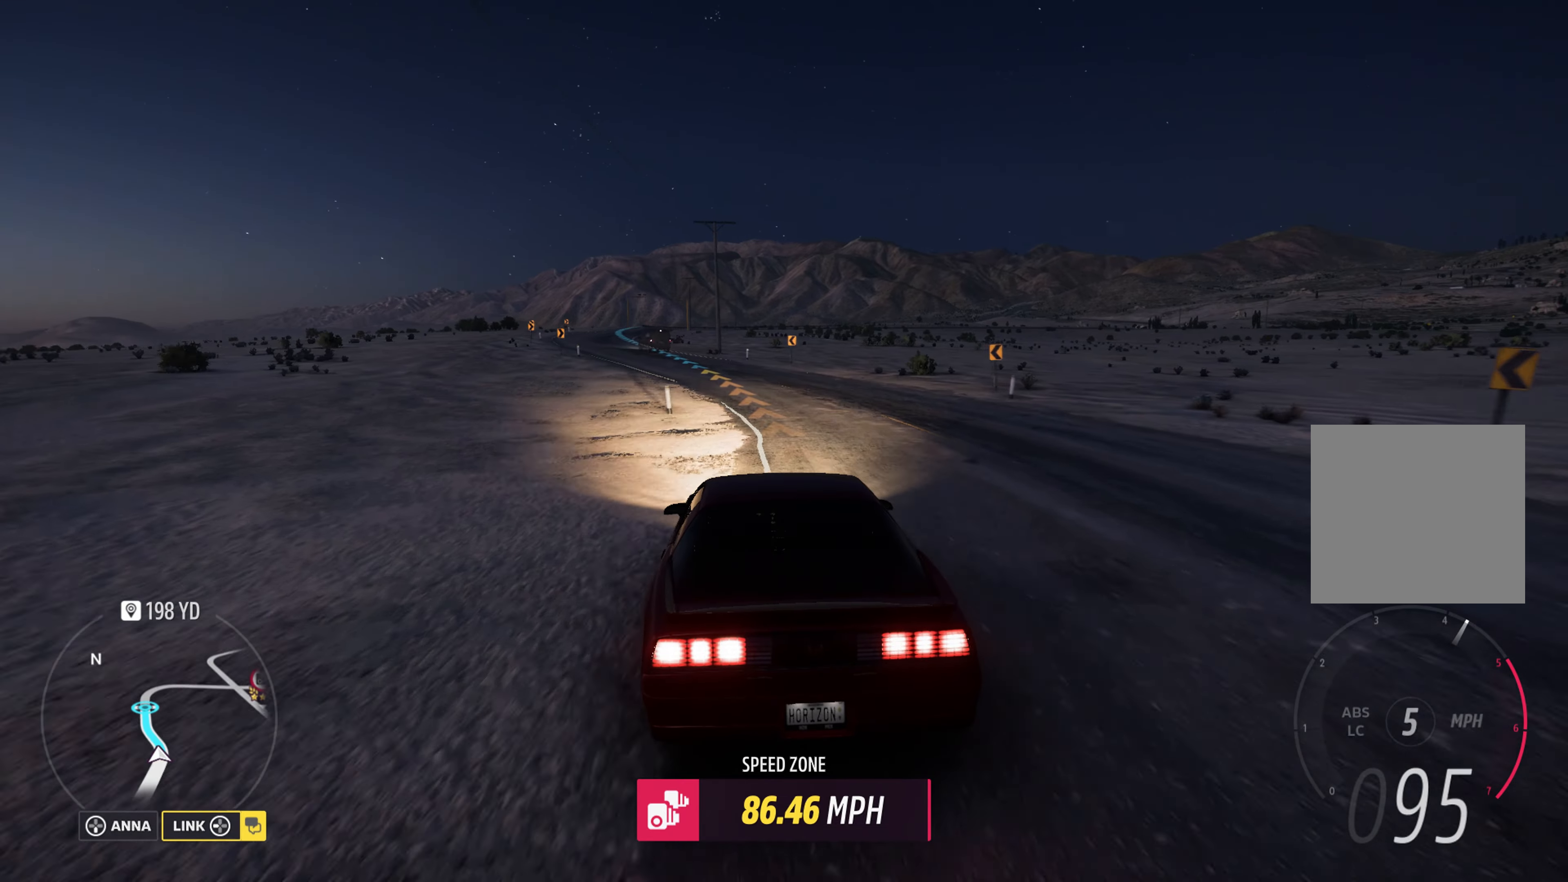
{"buttons": ["R2"], "left_stick": "left", "right_stick": "center", "events": [[283, "left_stick", "center"], [416, "left_stick", "left"]]}
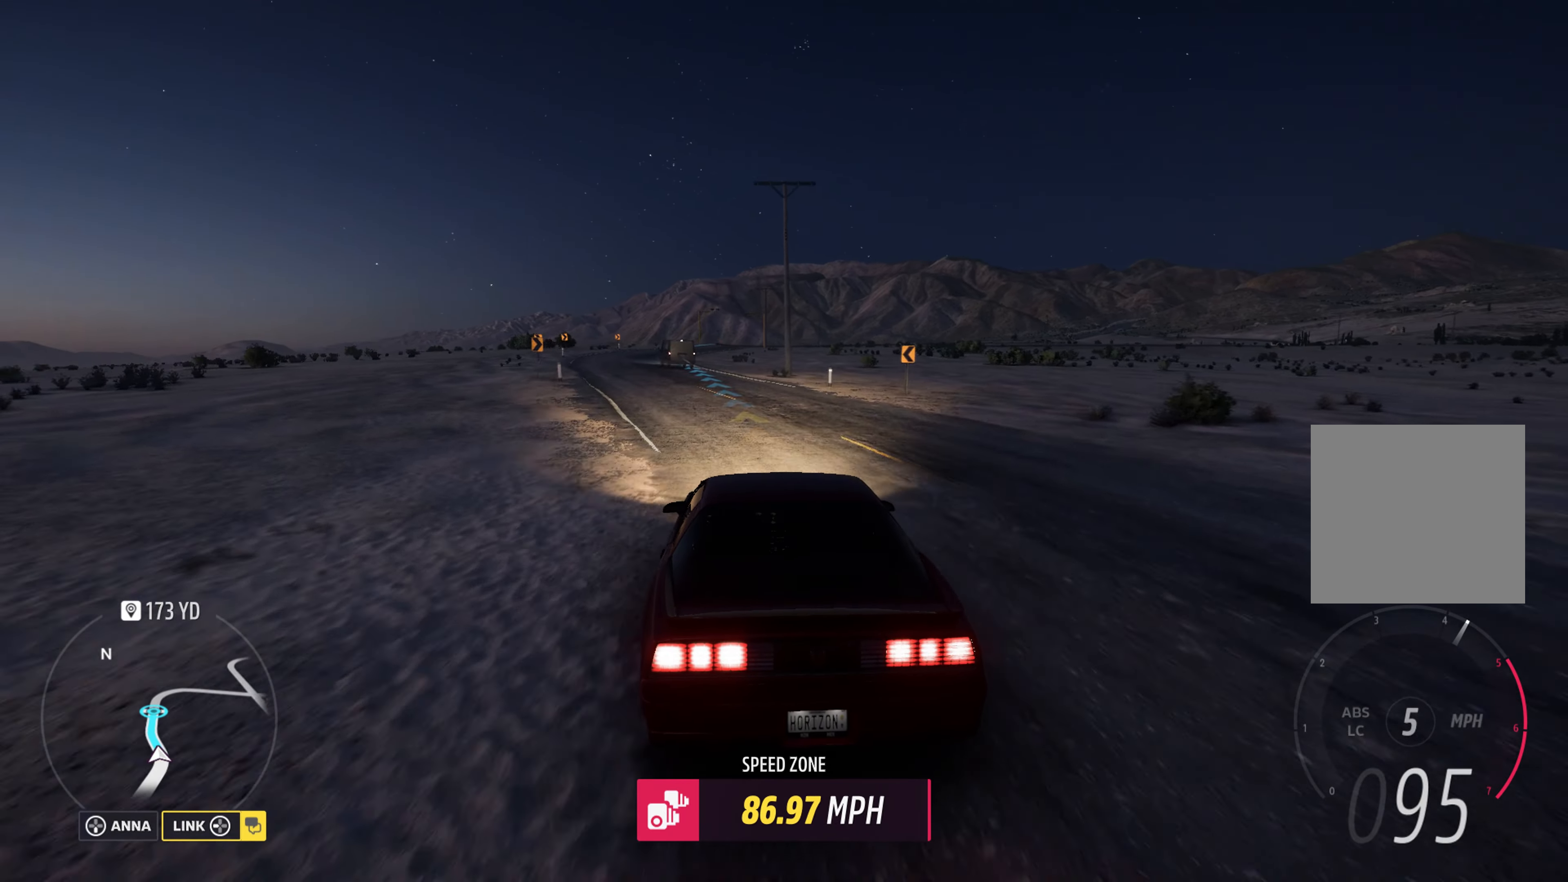
{"buttons": ["R2"], "left_stick": "left", "right_stick": "center", "events": [[216, "left_stick", "center"], [333, "left_stick", "left"]]}
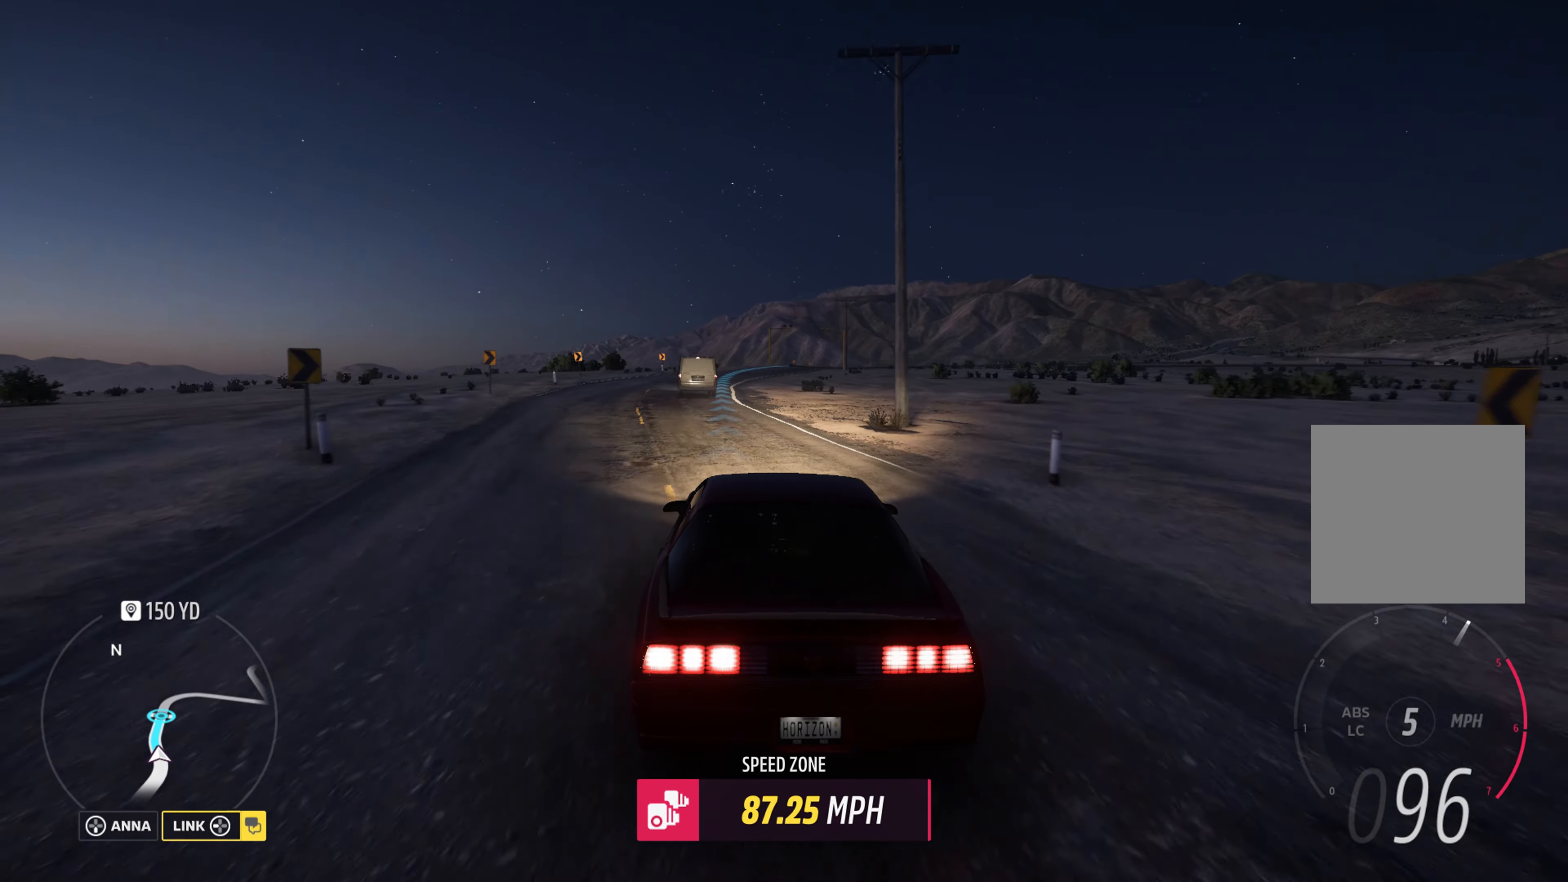
{"buttons": ["R2"], "left_stick": "center", "right_stick": "center", "events": [[100, "left_stick", "center"]]}
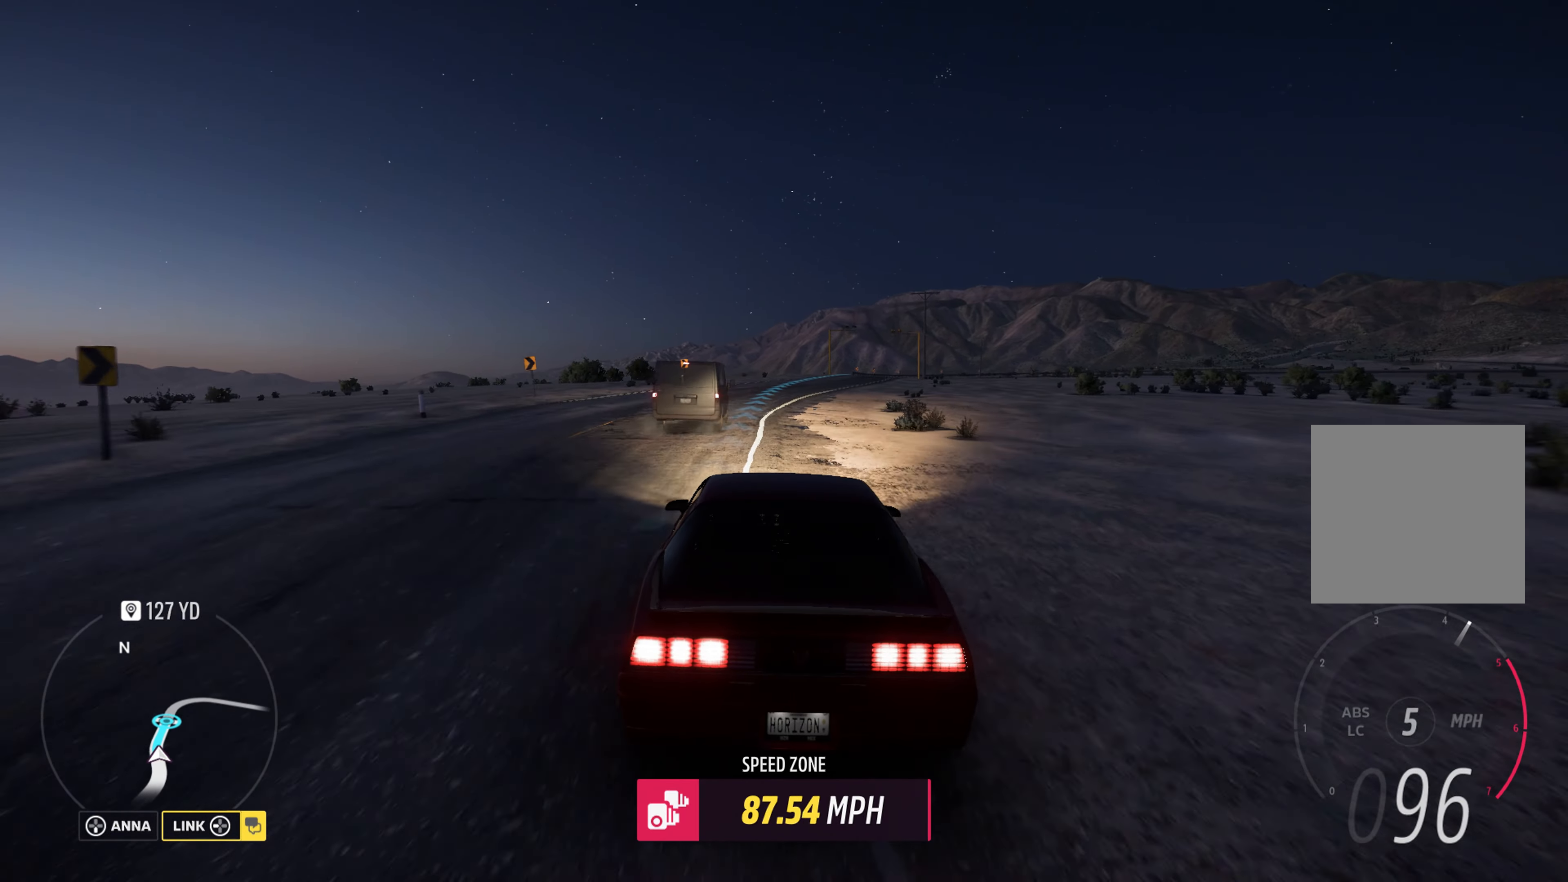
{"buttons": ["R2"], "left_stick": "right", "right_stick": "center", "events": [[333, "left_stick", "right"]]}
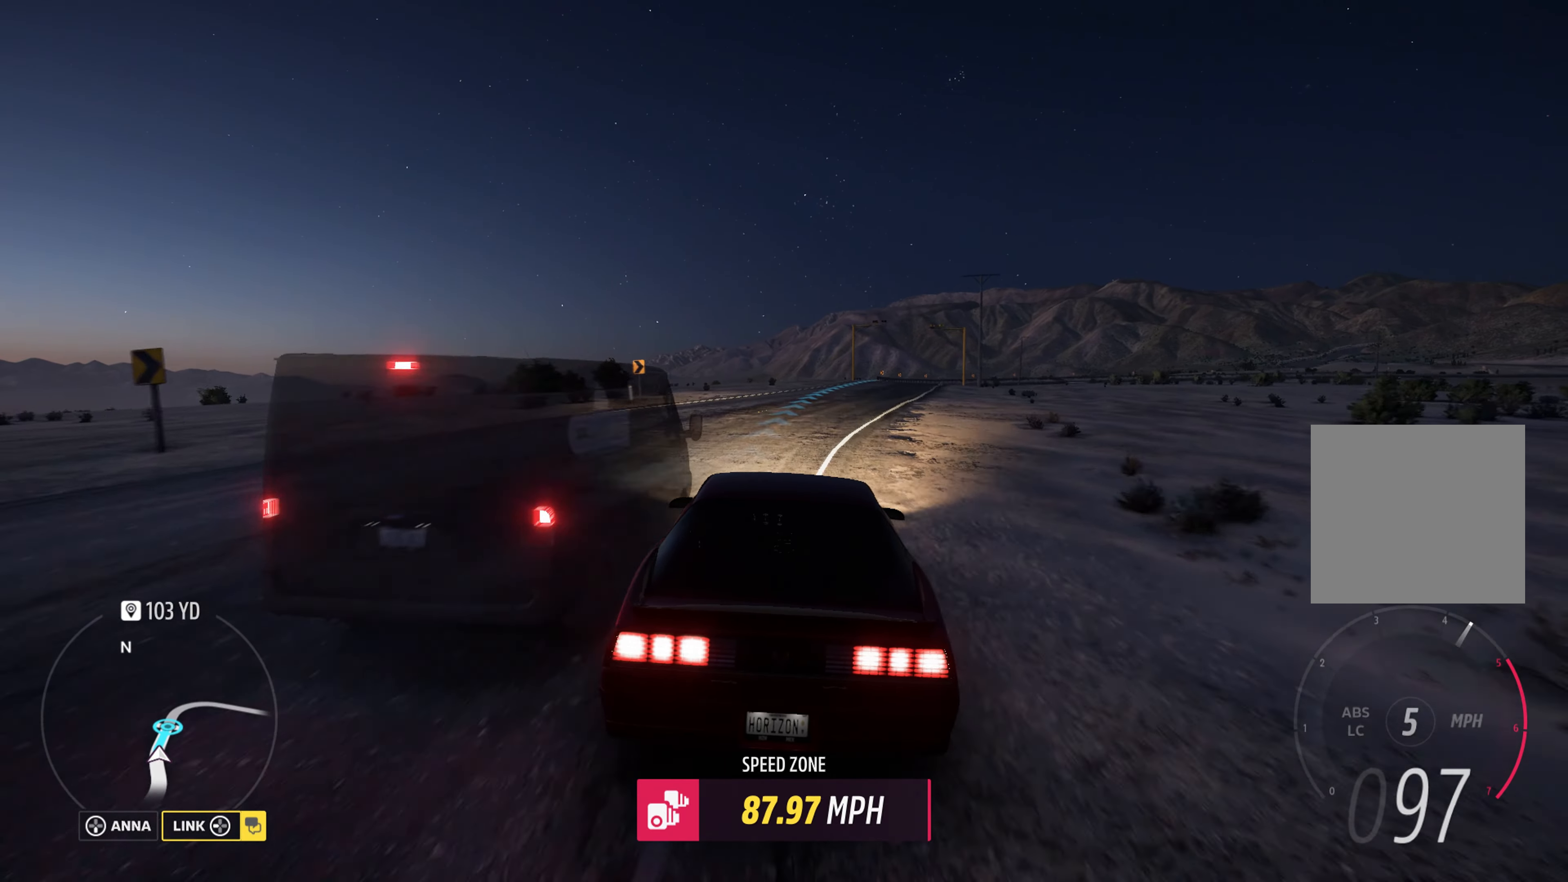
{"buttons": ["R2"], "left_stick": "center", "right_stick": "center", "events": [[33, "left_stick", "center"], [183, "left_stick", "right"], [350, "left_stick", "center"]]}
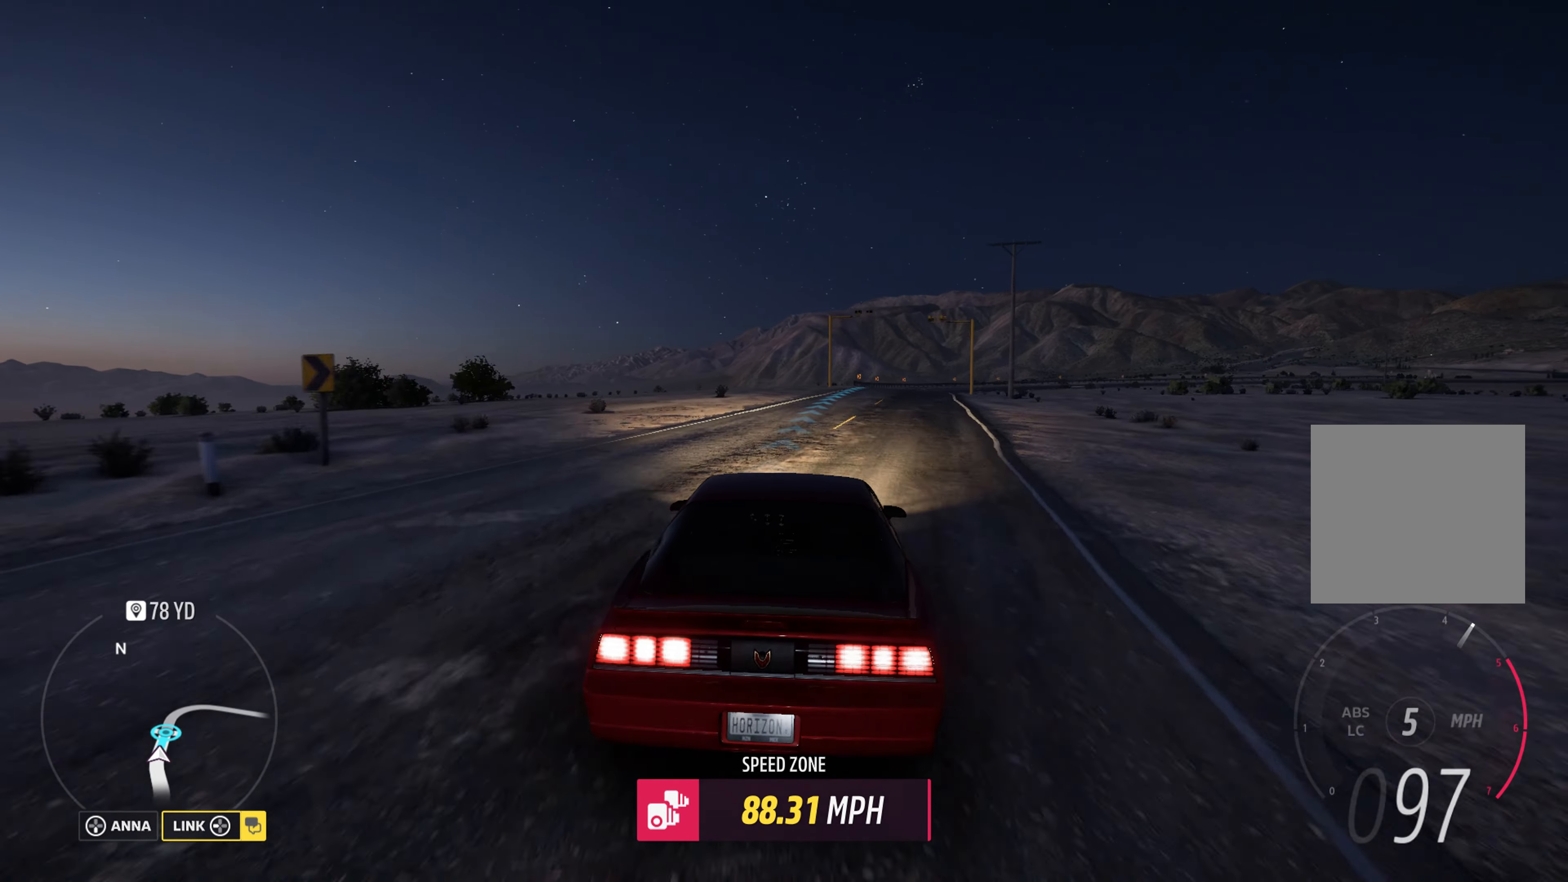
{"buttons": ["R2"], "left_stick": "center", "right_stick": "center", "events": [[116, "left_stick", "right"], [300, "left_stick", "center"]]}
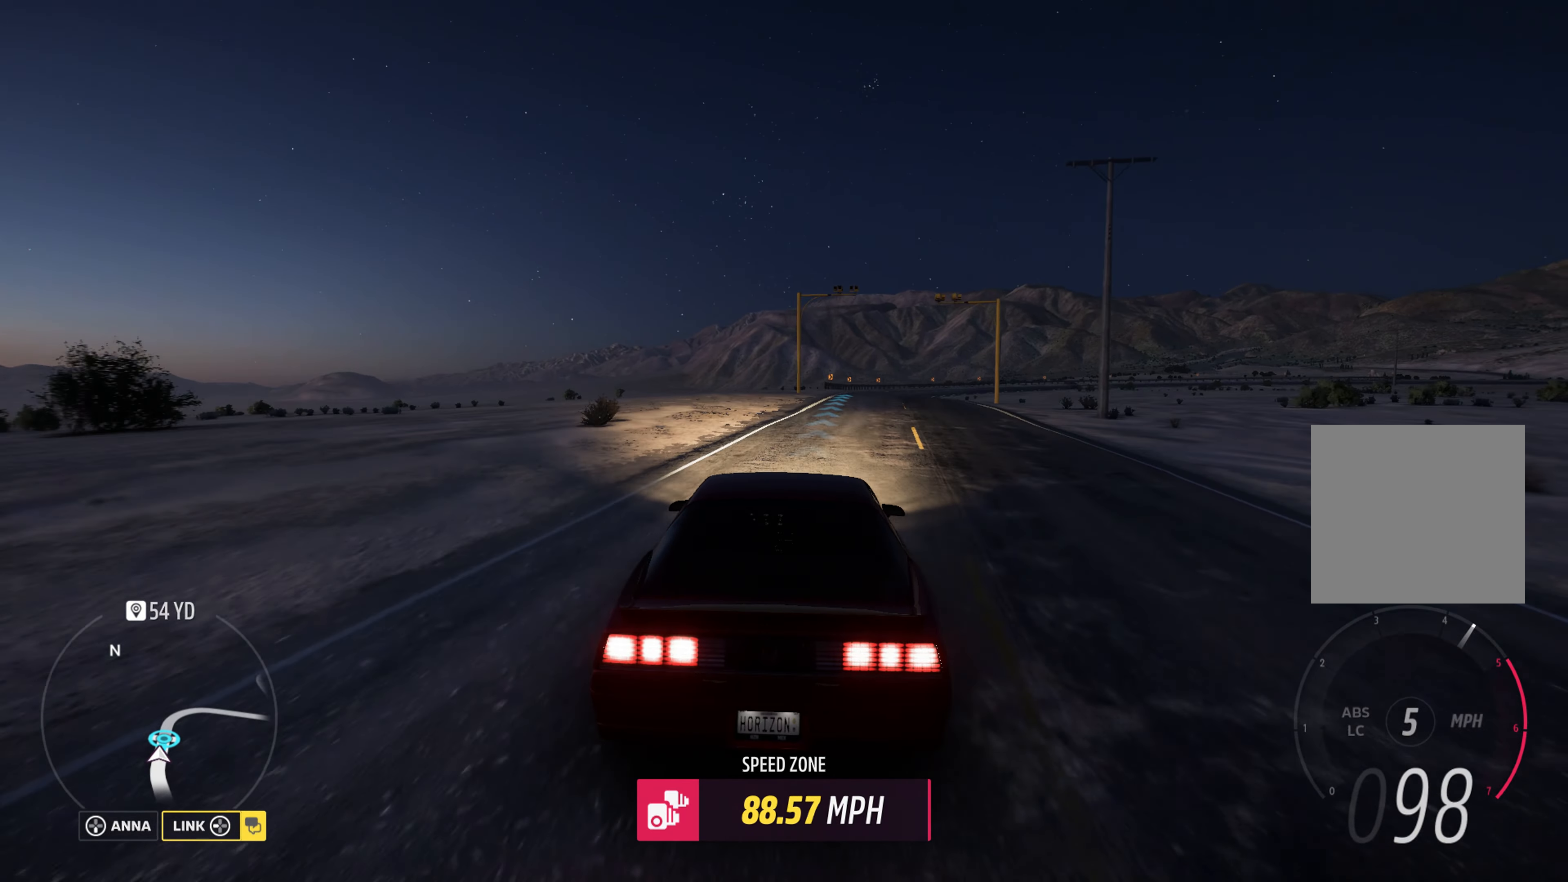
{"buttons": ["R2"], "left_stick": "center", "right_stick": "center", "events": [[33, "left_stick", "right"], [200, "left_stick", "center"], [266, "left_stick", "right"], [466, "left_stick", "center"]]}
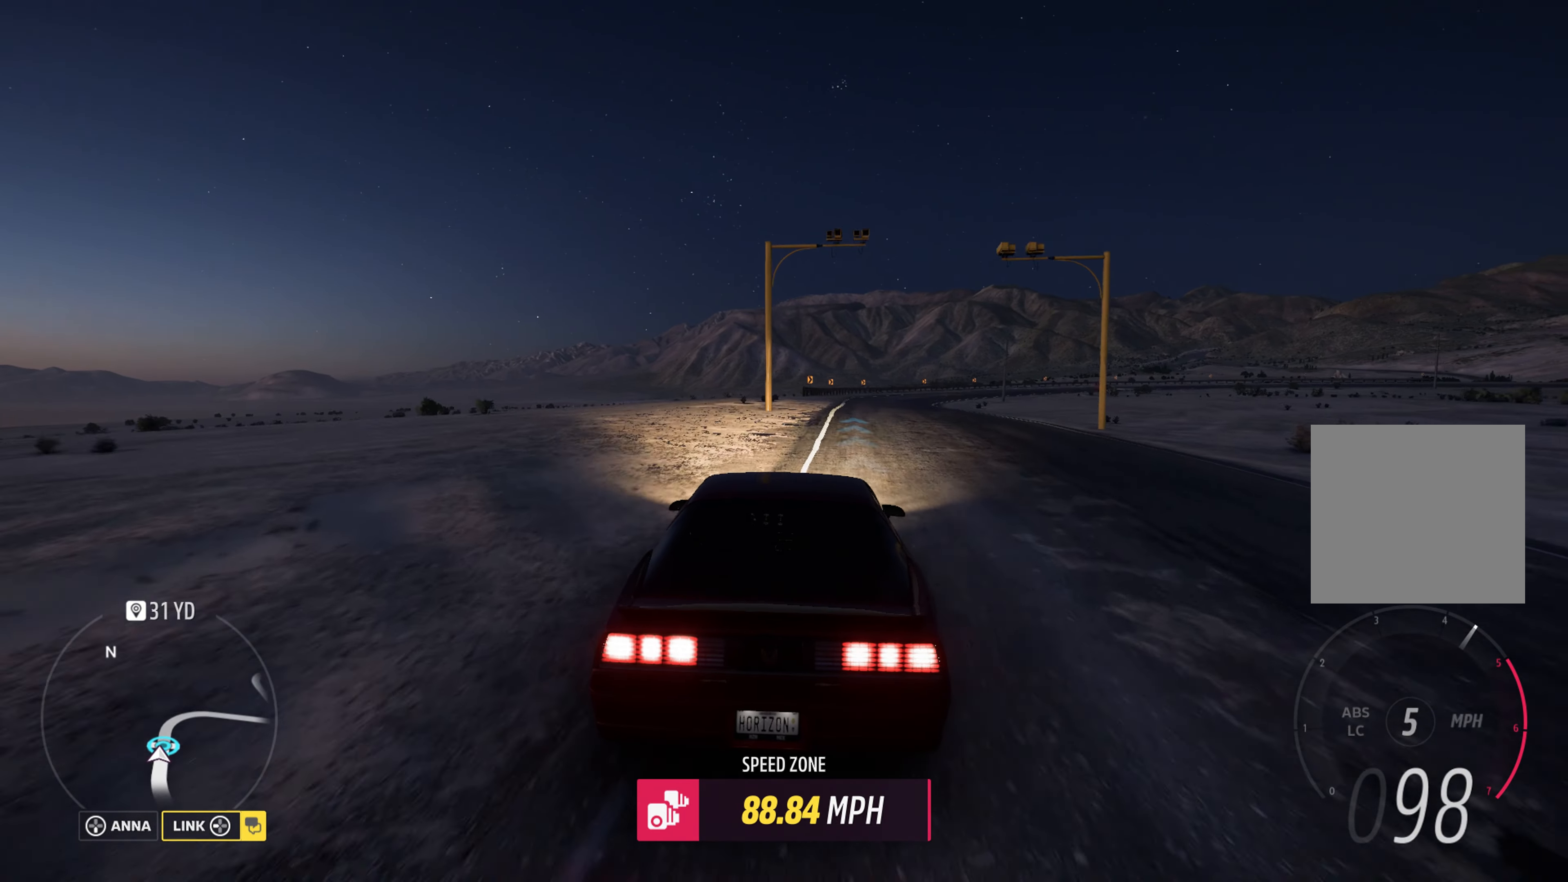
{"buttons": ["R2"], "left_stick": "right", "right_stick": "center", "events": [[166, "left_stick", "right"], [350, "left_stick", "center"], [433, "left_stick", "right"]]}
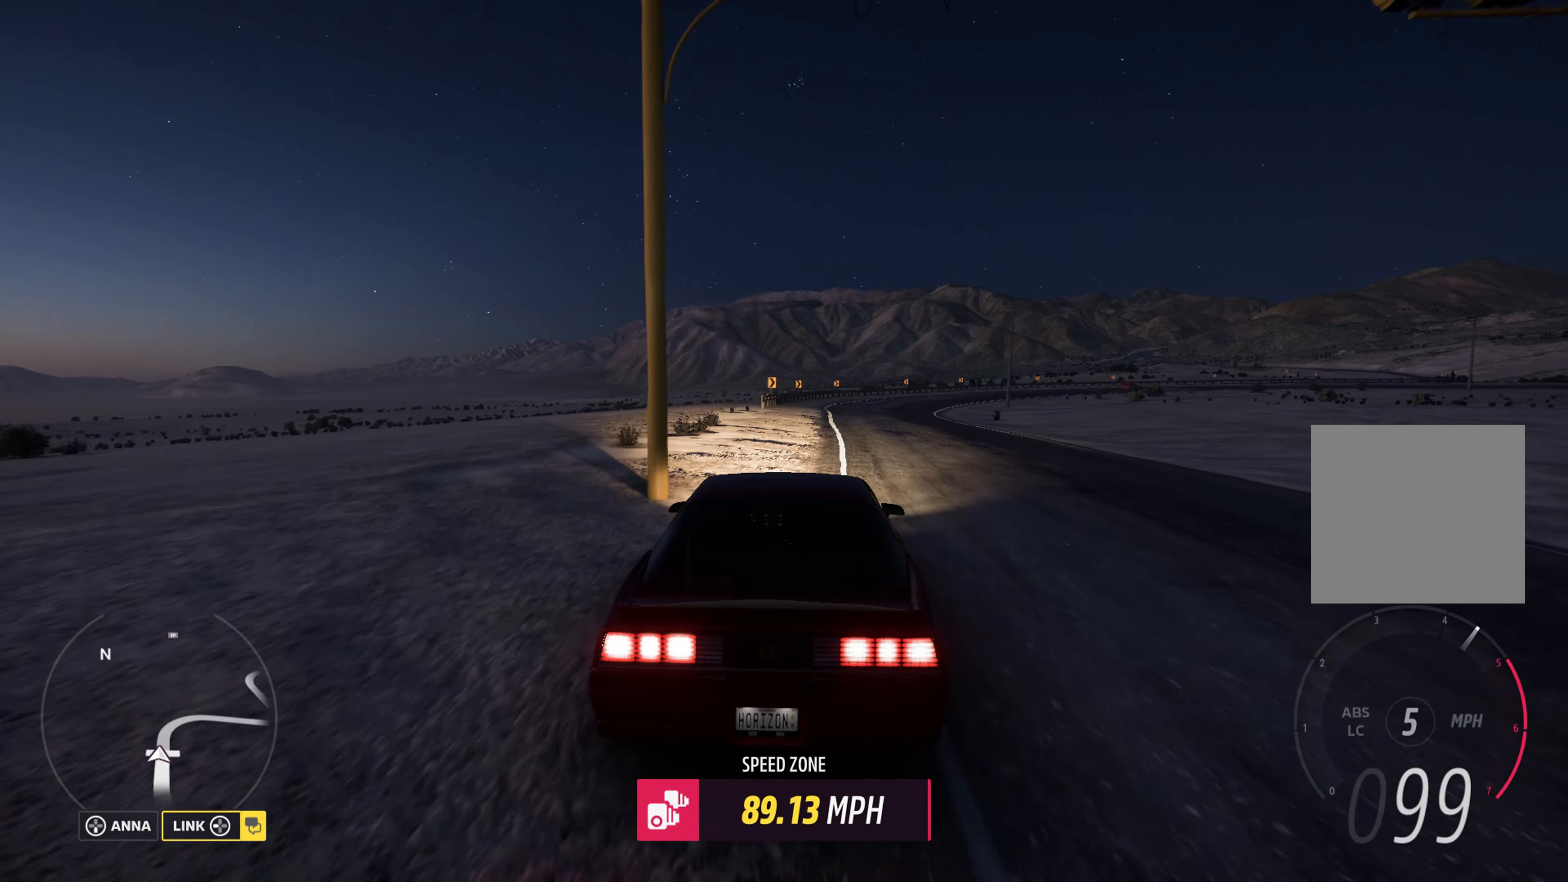
{"buttons": ["R2"], "left_stick": "right", "right_stick": "center", "events": [[200, "left_stick", "center"], [283, "left_stick", "right"]]}
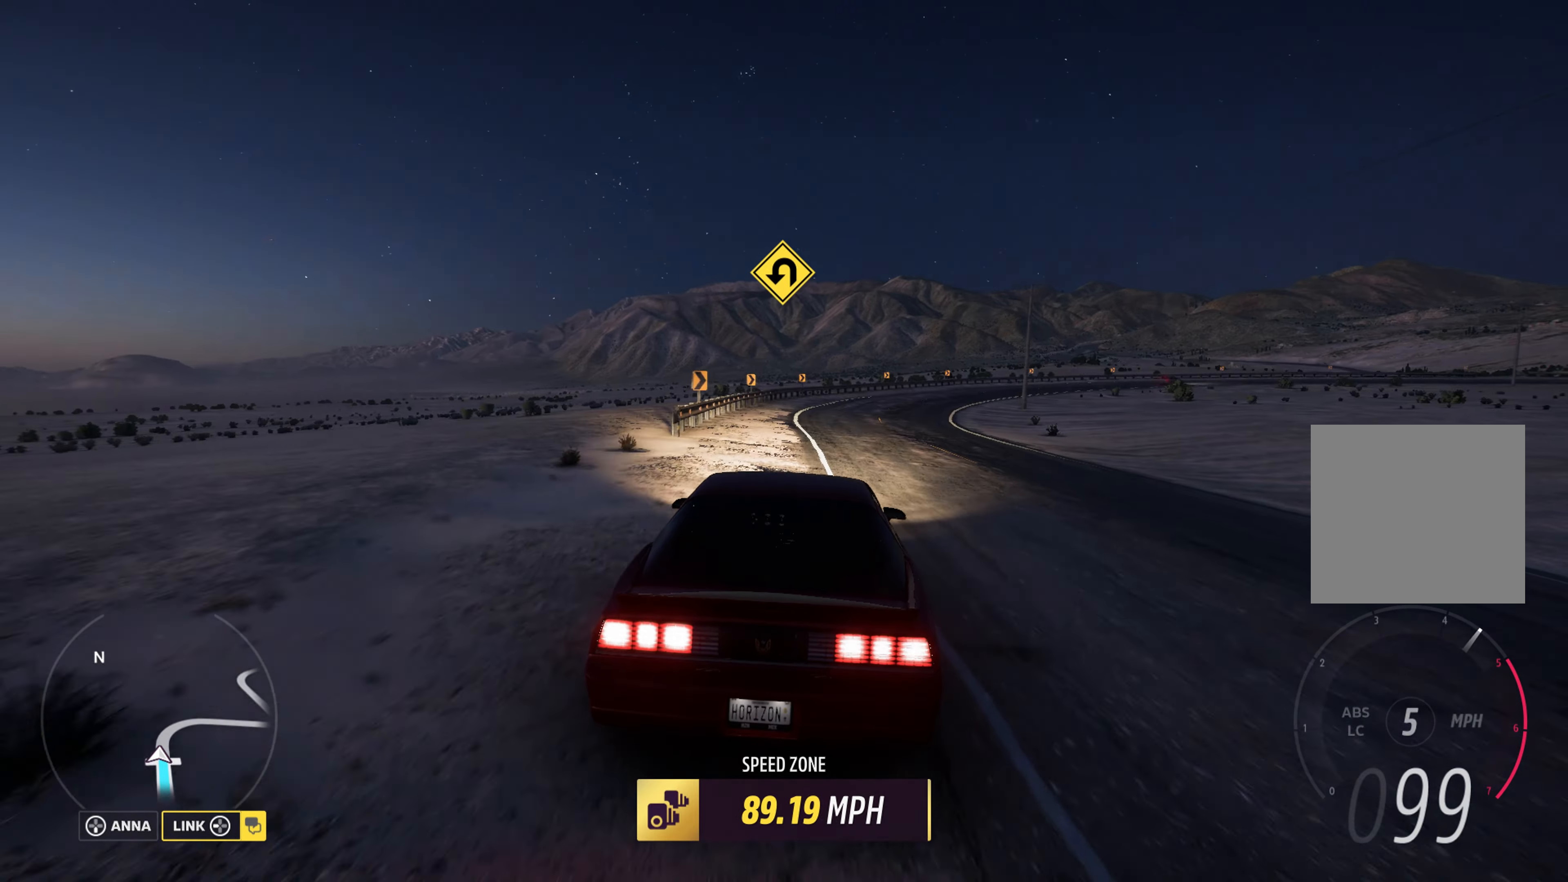
{"buttons": [], "left_stick": "right", "right_stick": "center", "events": [[200, "R2", "up"], [333, "left_stick", "center"], [400, "left_stick", "right"]]}
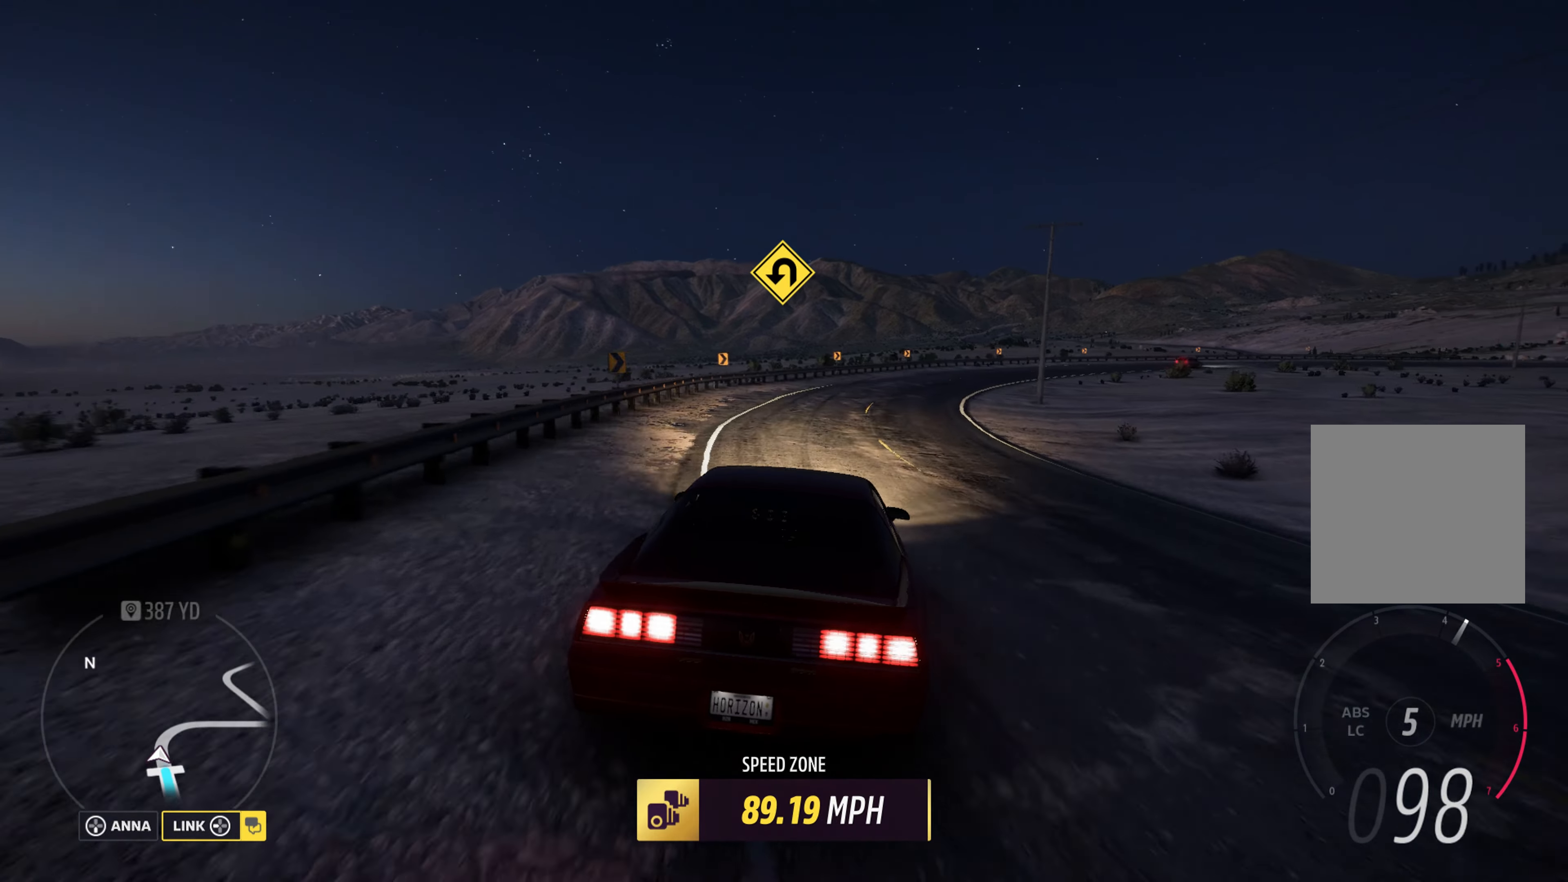
{"buttons": [], "left_stick": "right", "right_stick": "center", "events": []}
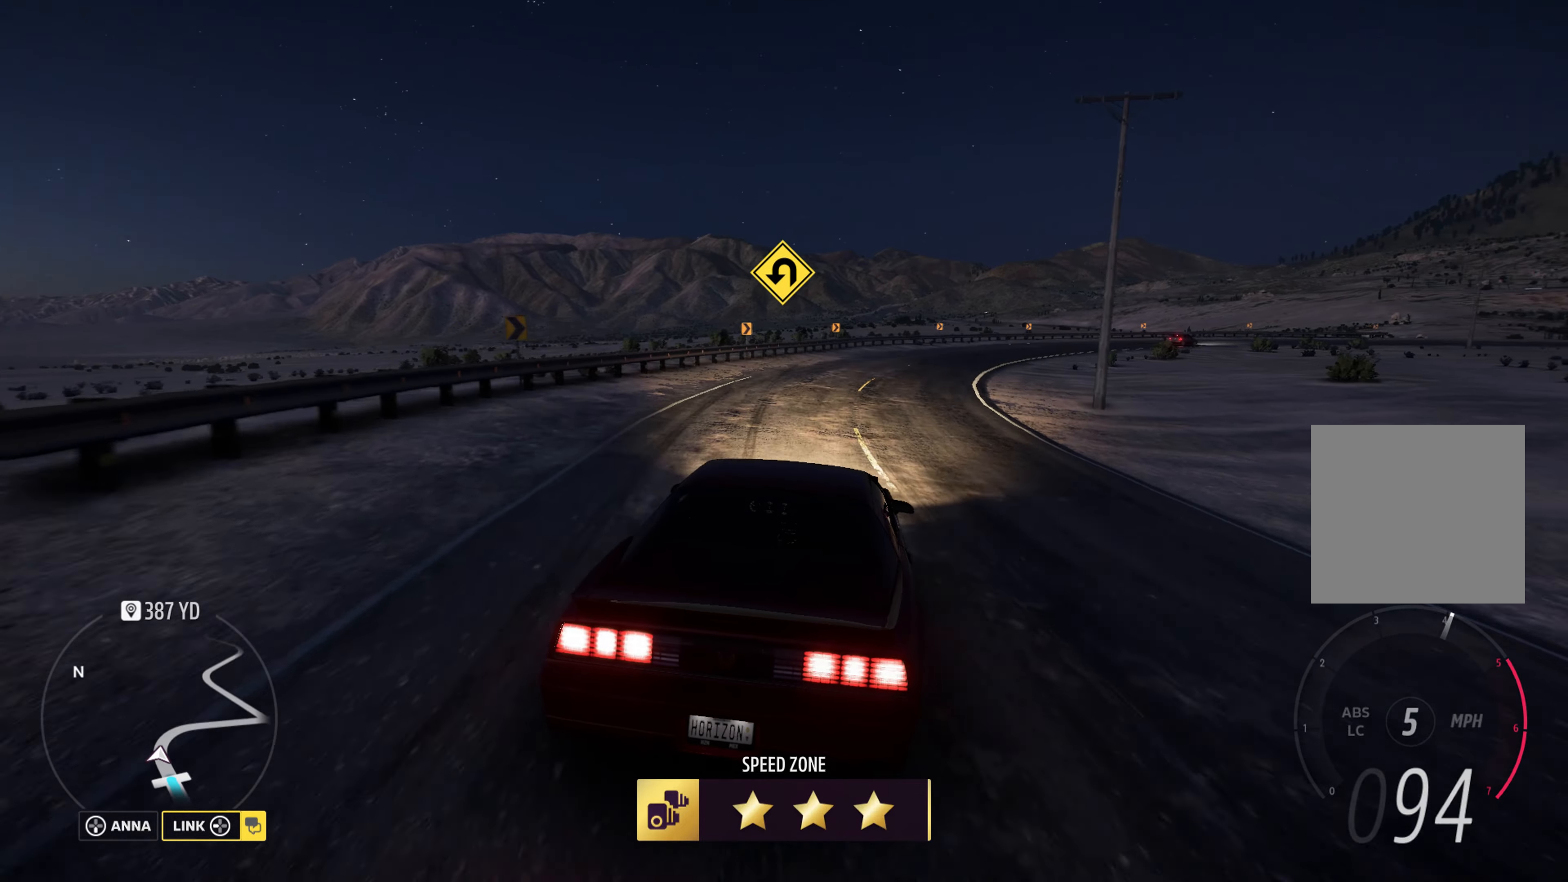
{"buttons": [], "left_stick": "right", "right_stick": "center", "events": []}
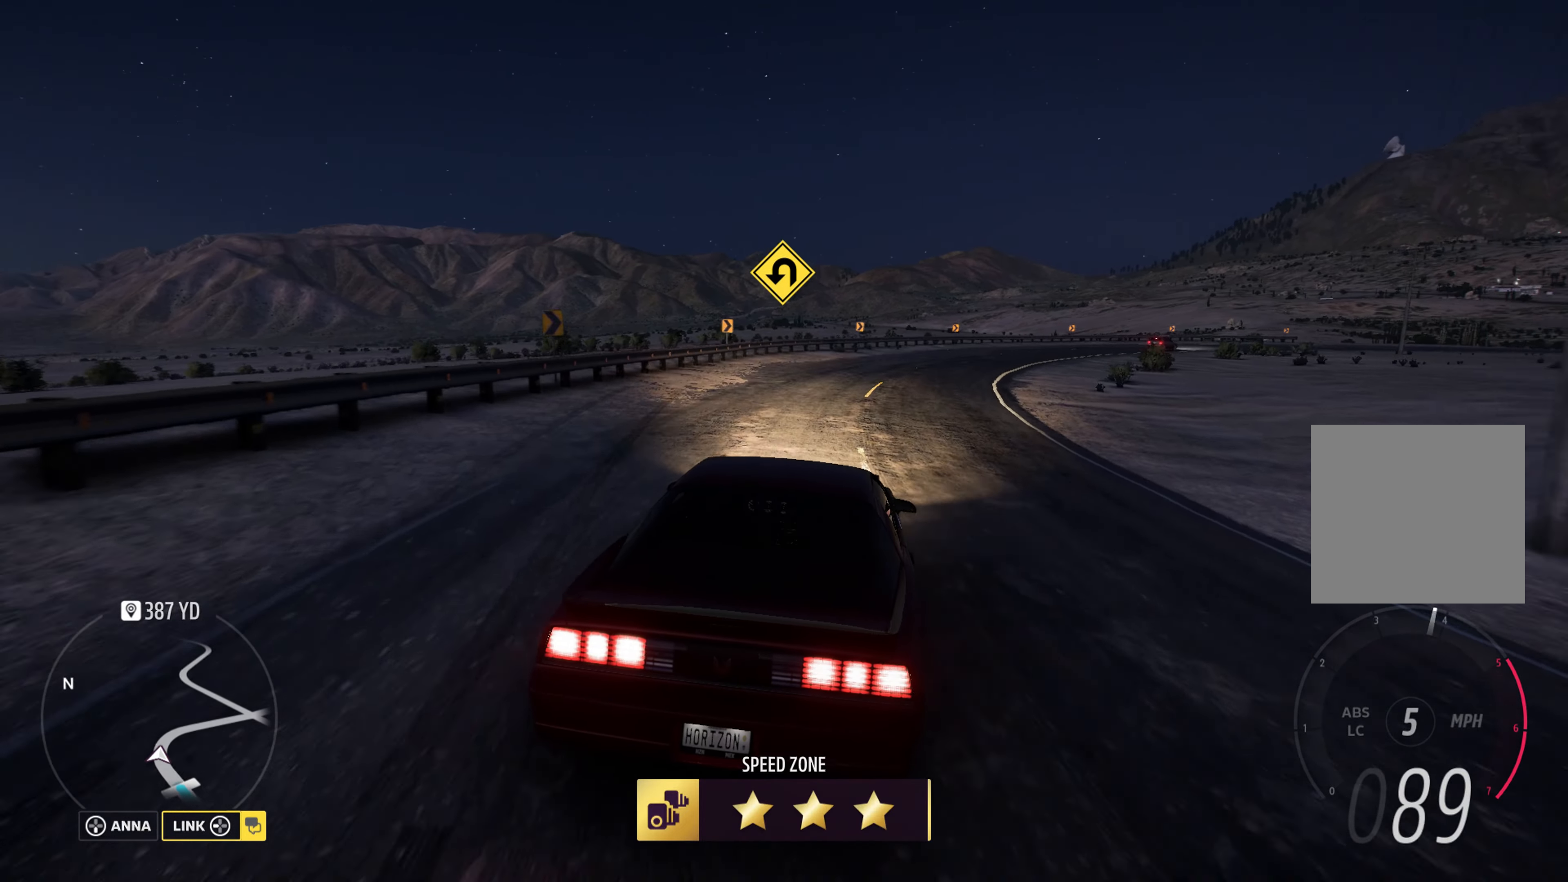
{"buttons": [], "left_stick": "right", "right_stick": "center", "events": []}
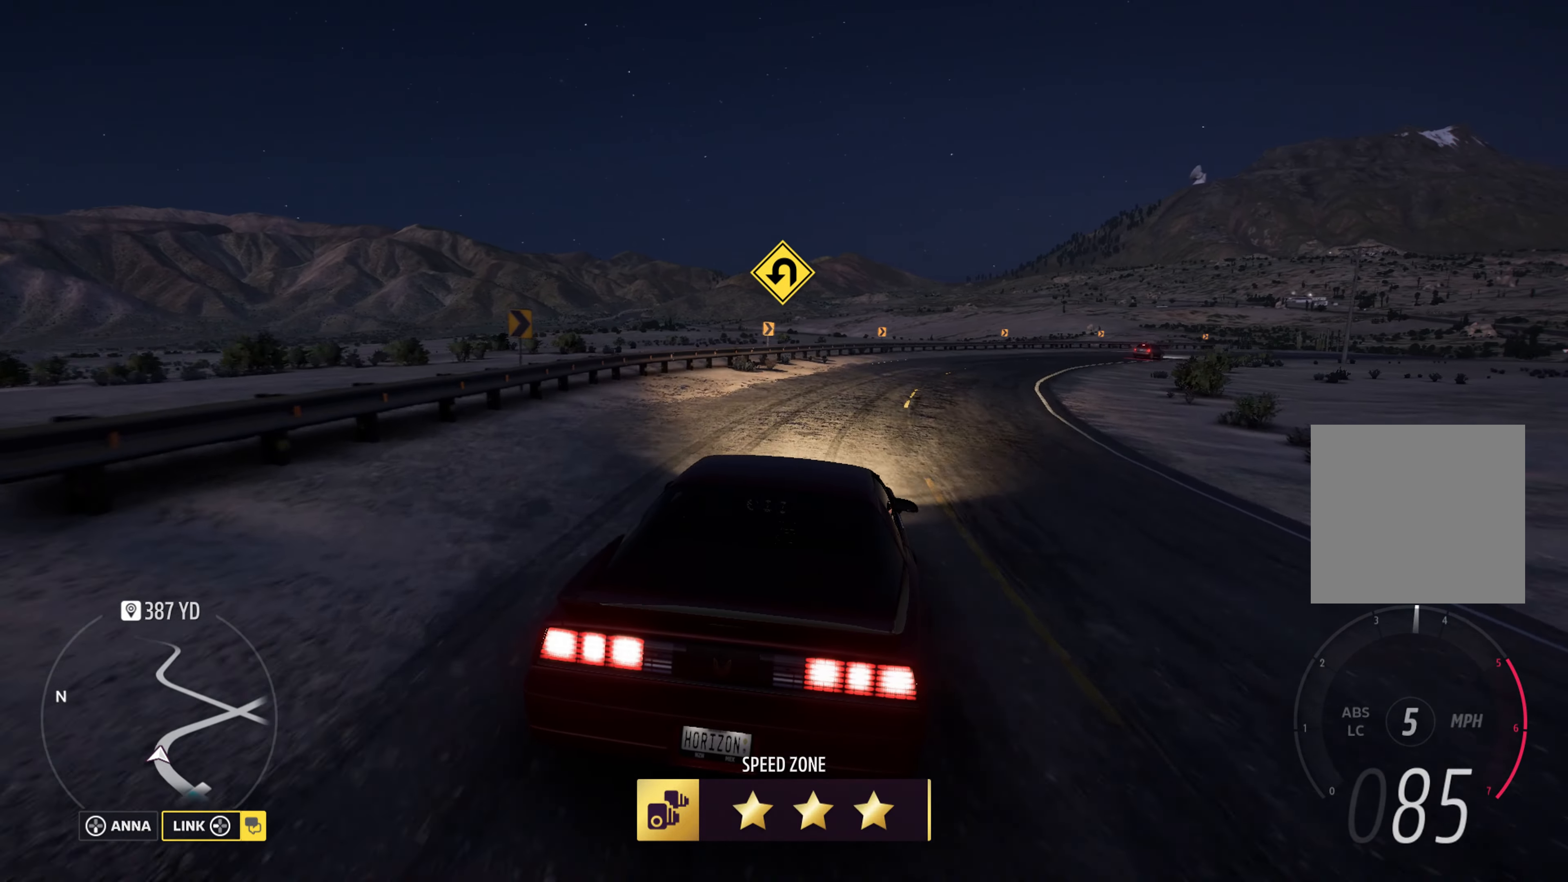
{"buttons": [], "left_stick": "right", "right_stick": "center", "events": []}
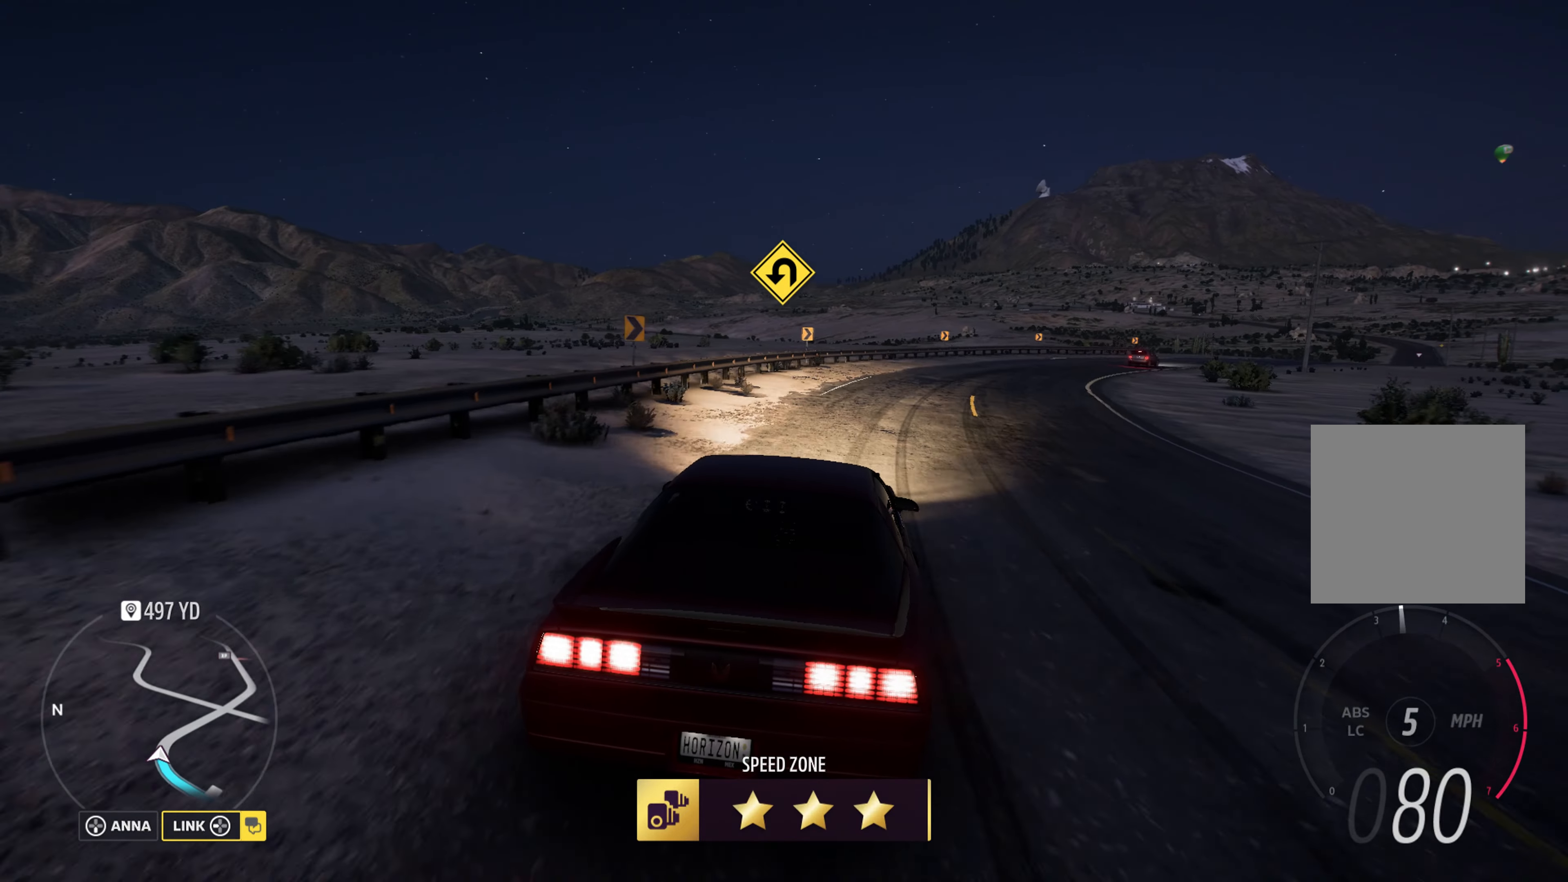
{"buttons": [], "left_stick": "right", "right_stick": "center", "events": []}